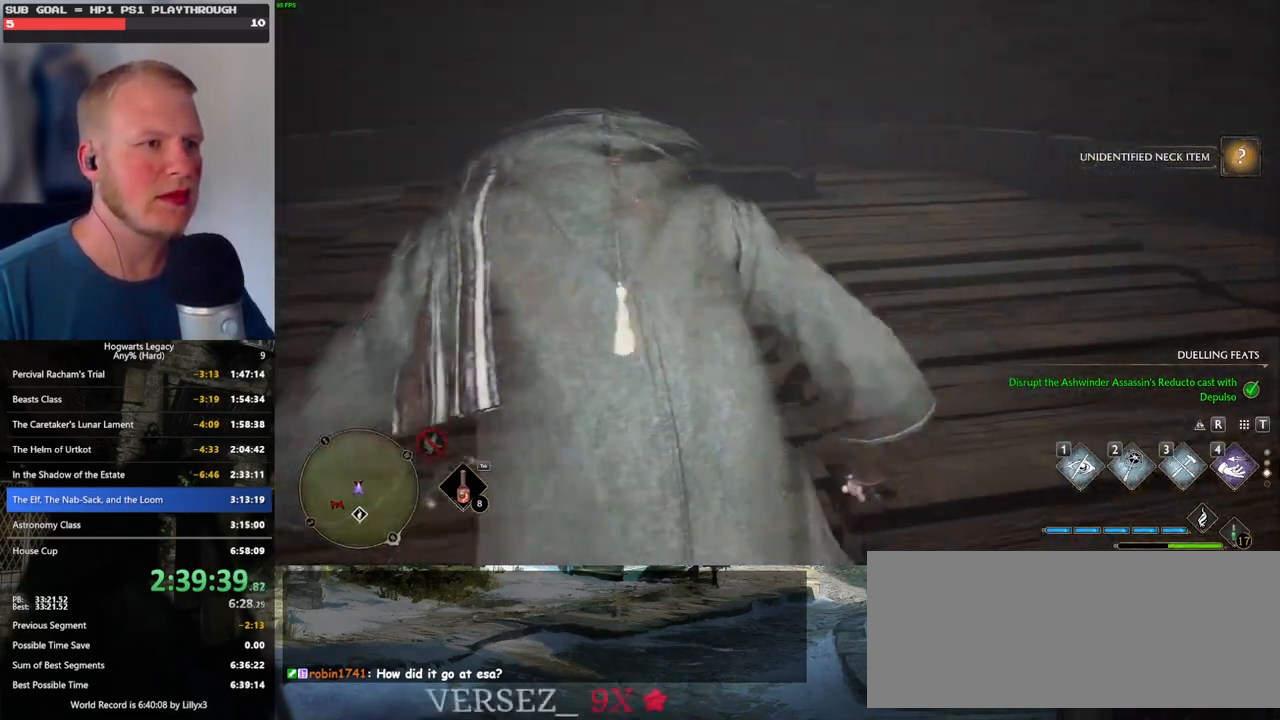
Gameplay with keyboard and mouse; each line is a JSON object with the keys and mouse buttons held at the frame after it. "events" lists presses ("down") and releases ("up") of ".", "/", "0", "1", "2", "3", "4", "5", "6", "7", "8", "9", "a", "alt_l", "alt_r", "b", "backslash", "backspace", "c", "caps_lock", "comma", "ctrl_l", "ctrl_r", "d", "e", "equals", "escape", "f", "f1", "f10", "f11", "f12", "f2", "f3", "f4", "f5", "f6", "f7", "f8", "f9", "g", "h", "i", "j", "k", "l", "lbracket", "m", "minus", "n", "o", "p", "q", "quote", "r", "rbracket", "return", "s", "semicolon", "shift_l", "shift_r", "space", "super", "t", "tab", "tilde", "u", "v", "w", "x", "y", "z", "mouse_left", "mouse_wheel", "mouse_right", "mouse_mb4" and "mouse_mb5" between this image and that frame as [ms after this image, input, new state], when the widget could be followed in between. "mouse_left", "mouse_wheel", "mouse_right", "mouse_mb4", "mouse_mb5" = the "left", "wheel", "right", "mb4", "mb5" buttons of the "mouse" list. No other keys are recorded. "wheel" means that the mouse wheel is clicked or scrolled. Mouse movement is not recorded.
{"keys": ["space", "w"], "mouse": [], "events": [[466, "space", "down"]]}
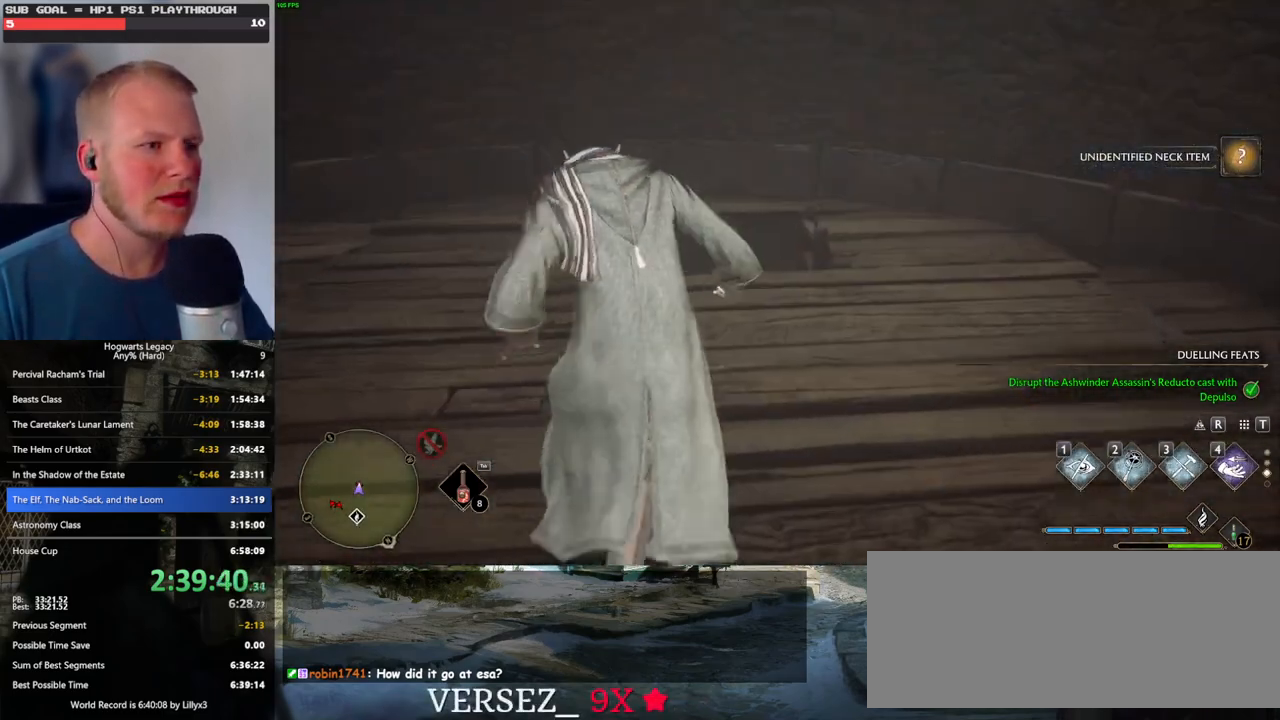
{"keys": [], "mouse": [], "events": [[50, "space", "up"], [150, "w", "up"]]}
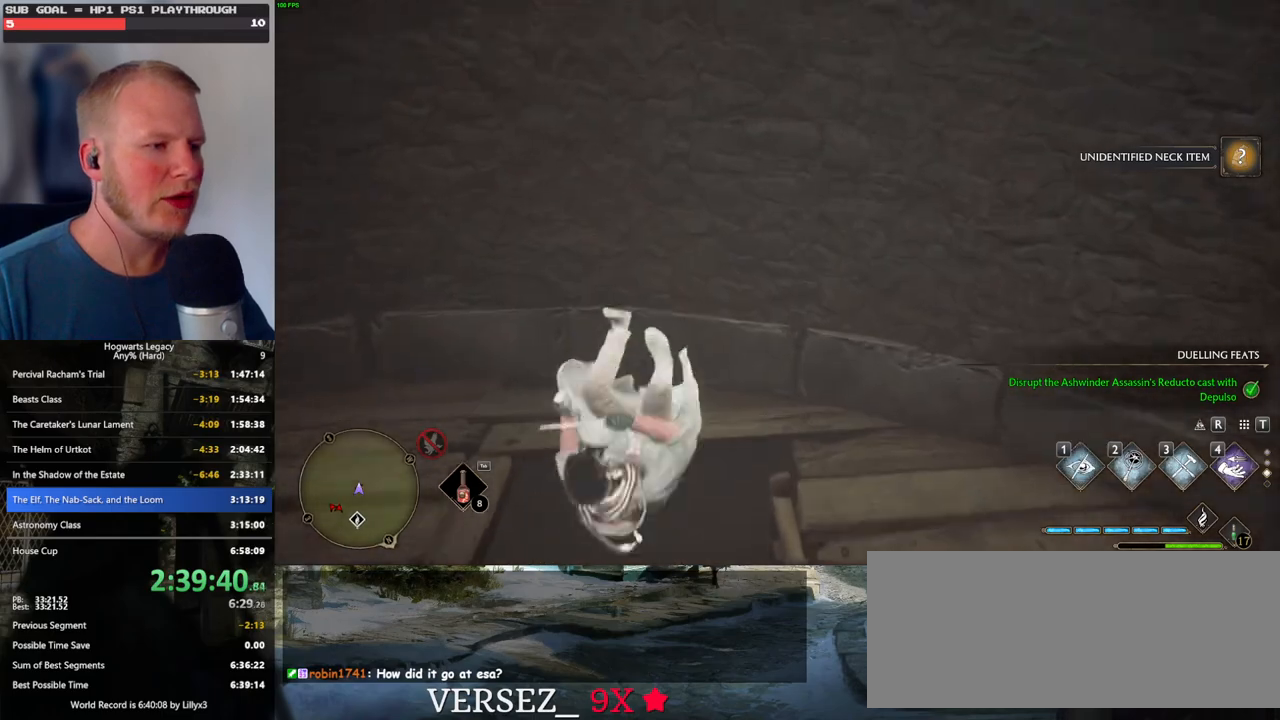
{"keys": ["s"], "mouse": [], "events": [[50, "s", "down"]]}
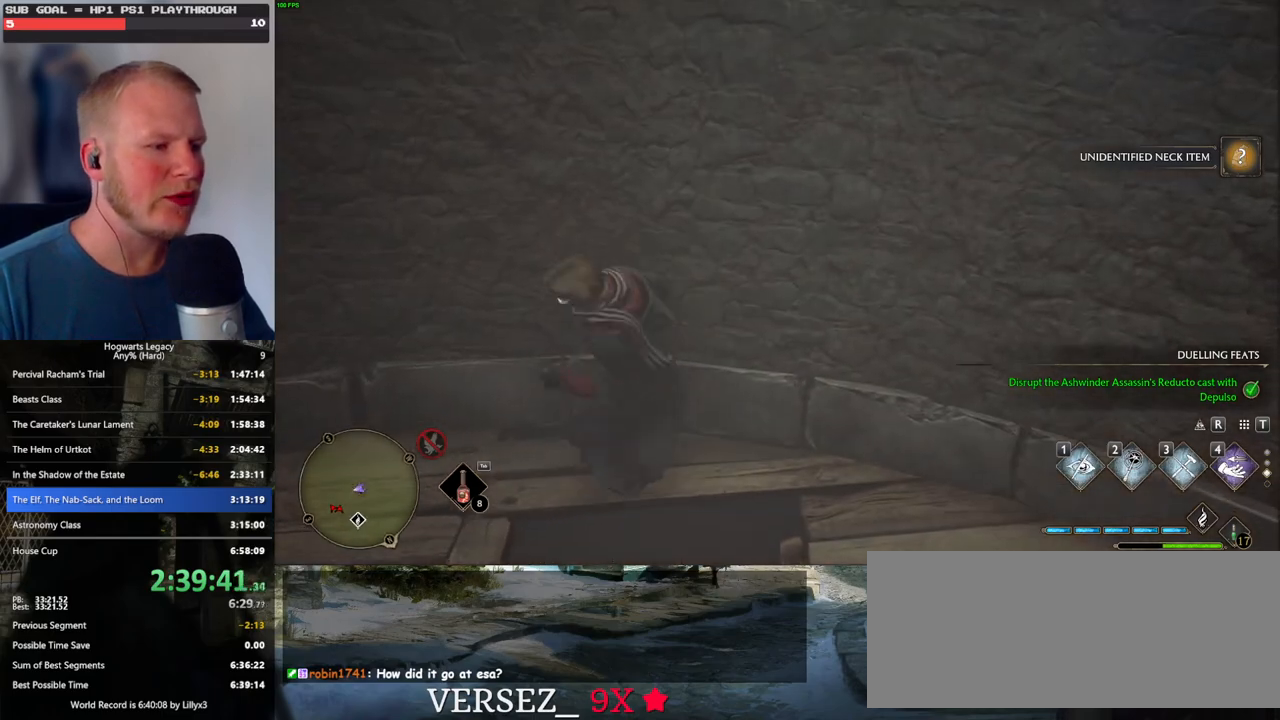
{"keys": [], "mouse": [], "events": [[83, "d", "down"], [133, "s", "up"], [166, "d", "up"], [366, "space", "down"], [450, "space", "up"]]}
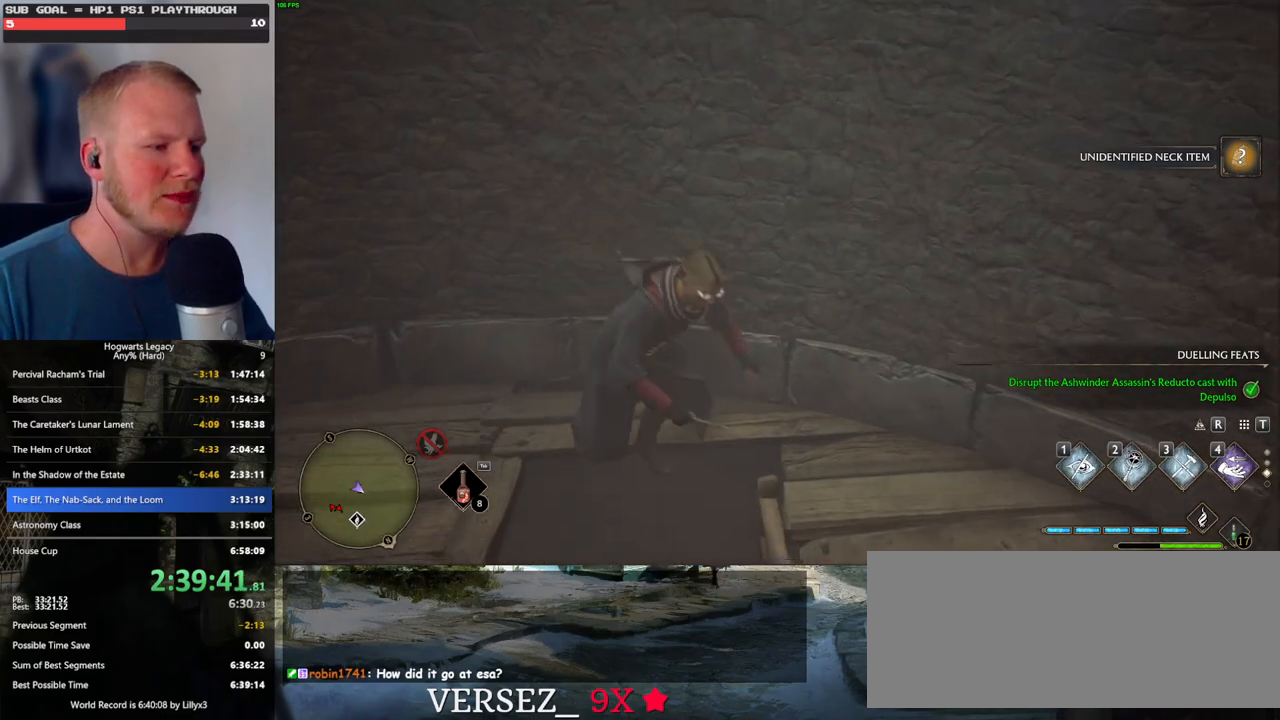
{"keys": ["a", "w"], "mouse": [], "events": [[216, "a", "down"], [500, "w", "down"]]}
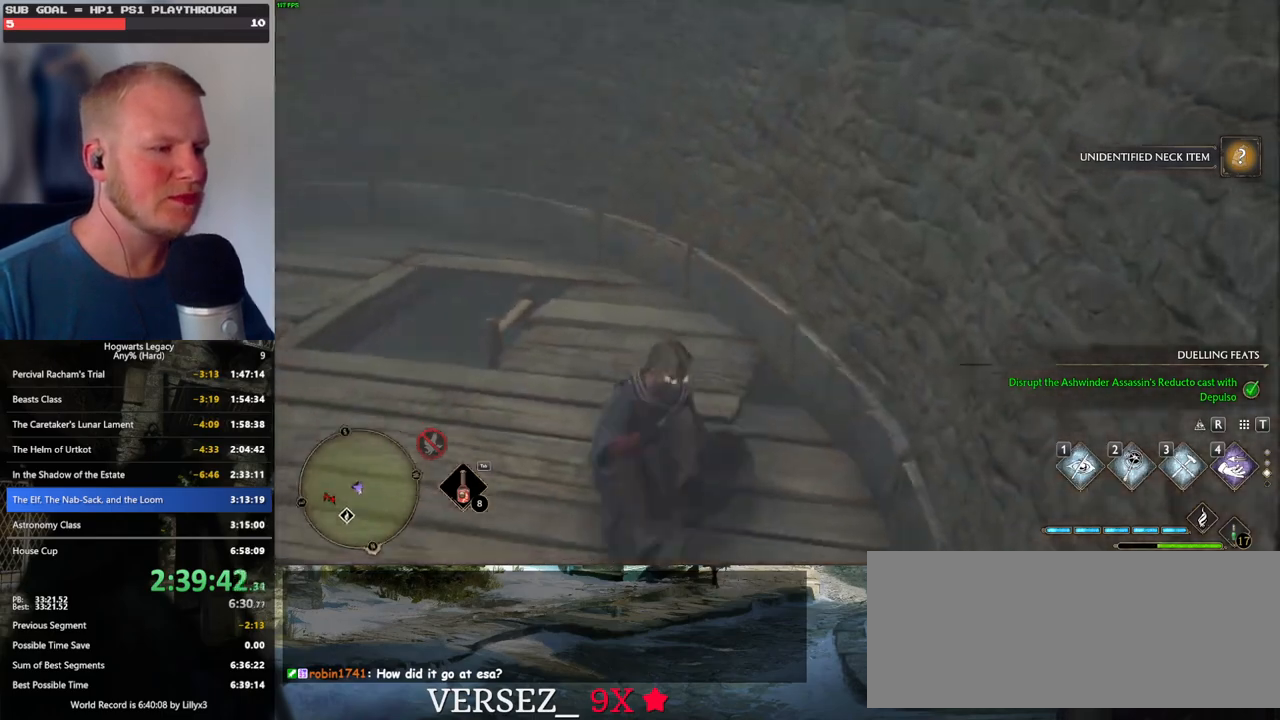
{"keys": ["d", "w"], "mouse": ["mb5"], "events": [[216, "a", "up"], [383, "mouse_mb5", "down"], [416, "d", "down"]]}
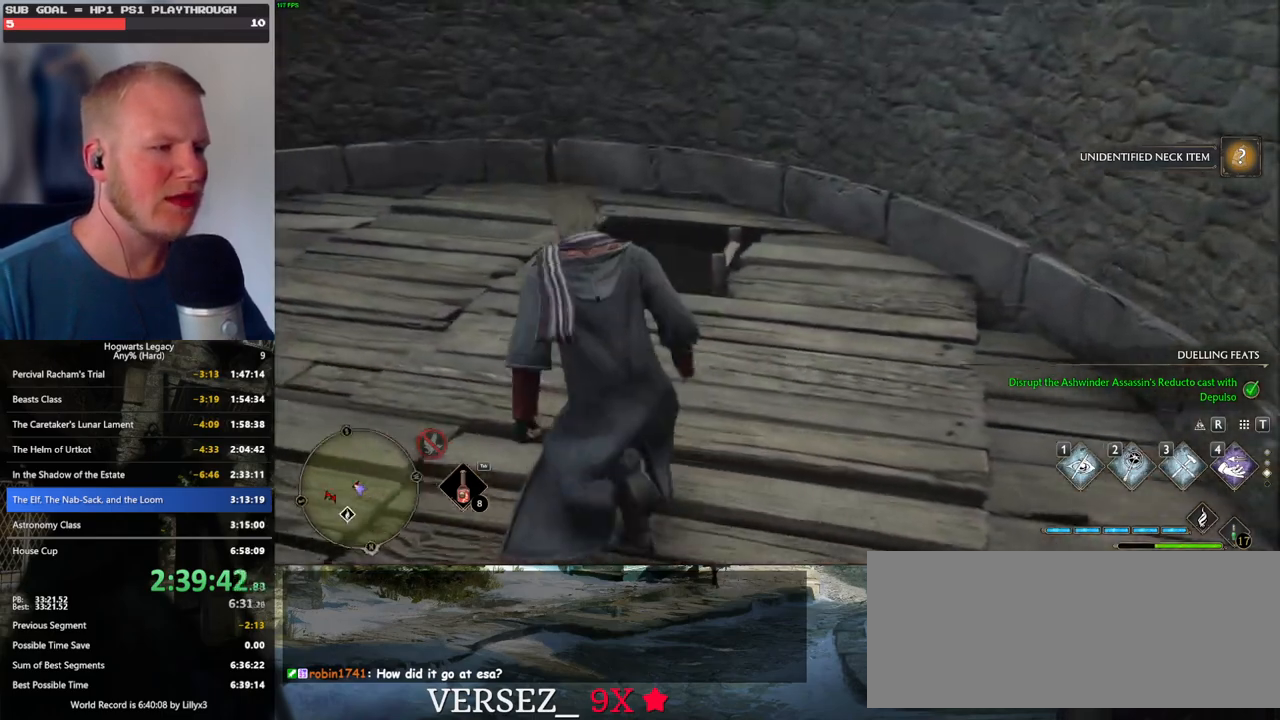
{"keys": [], "mouse": [], "events": [[16, "d", "up"], [83, "mouse_mb5", "up"], [216, "w", "up"]]}
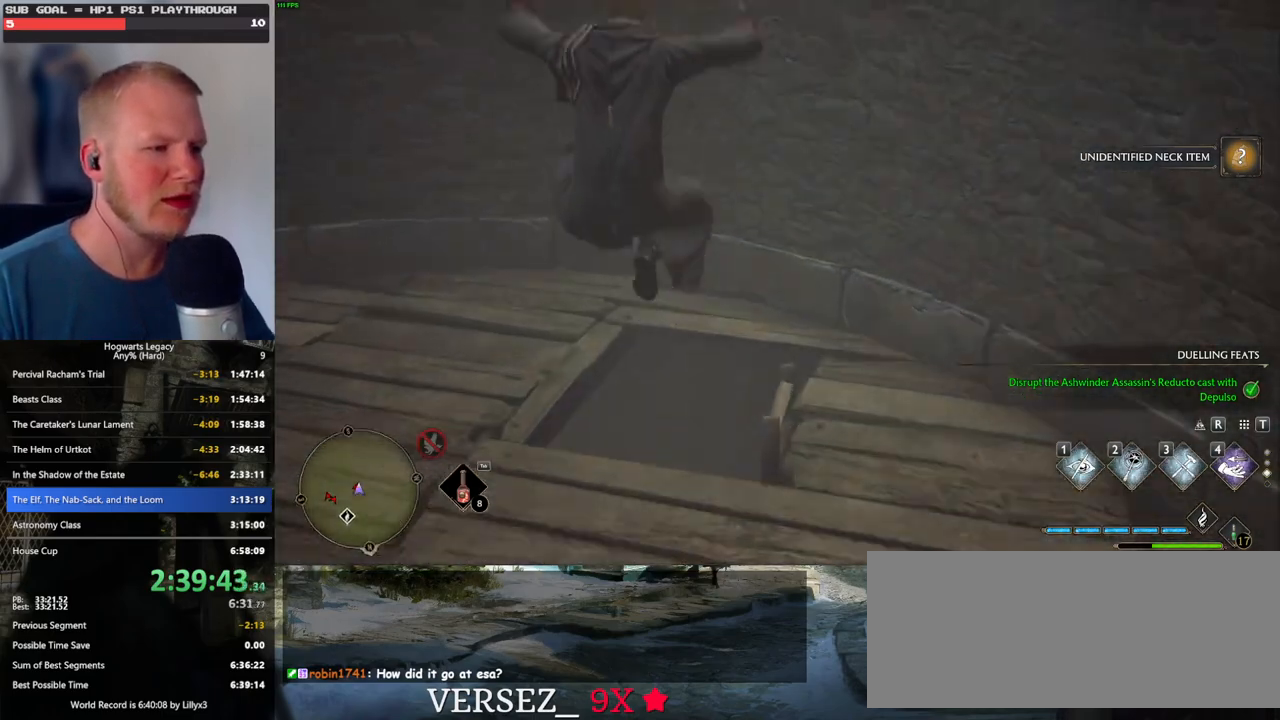
{"keys": [], "mouse": [], "events": []}
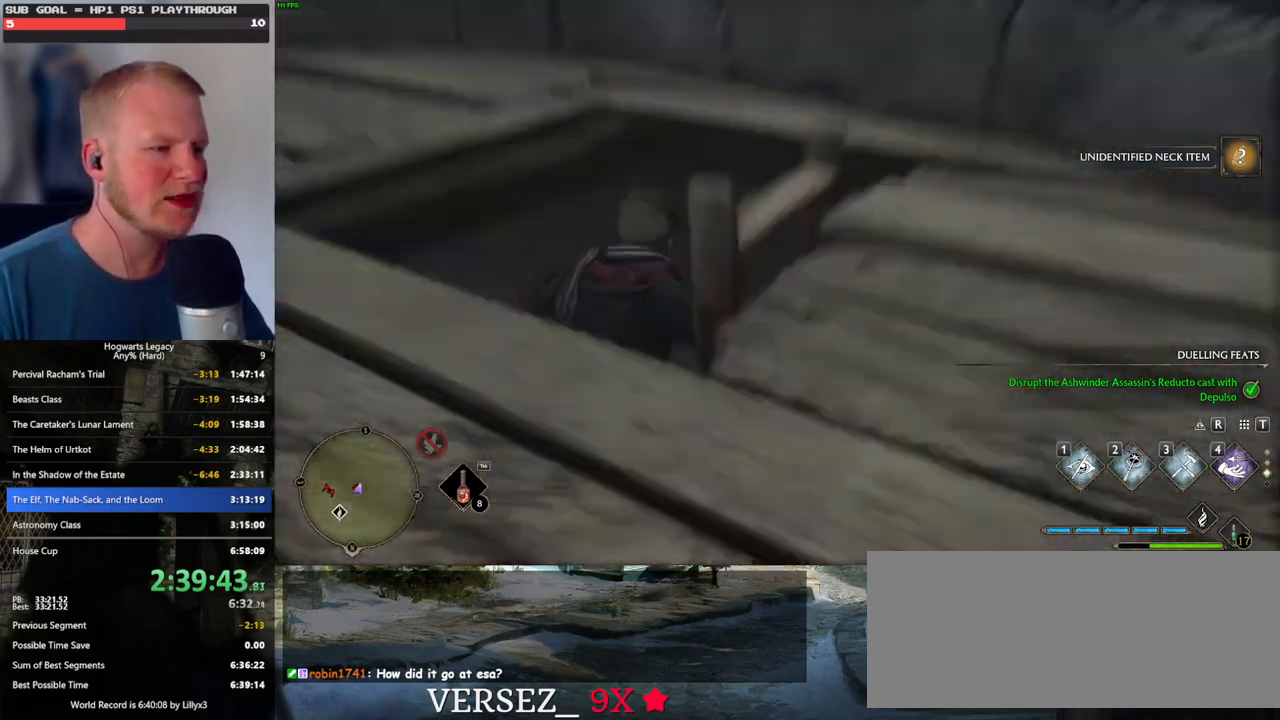
{"keys": [], "mouse": [], "events": []}
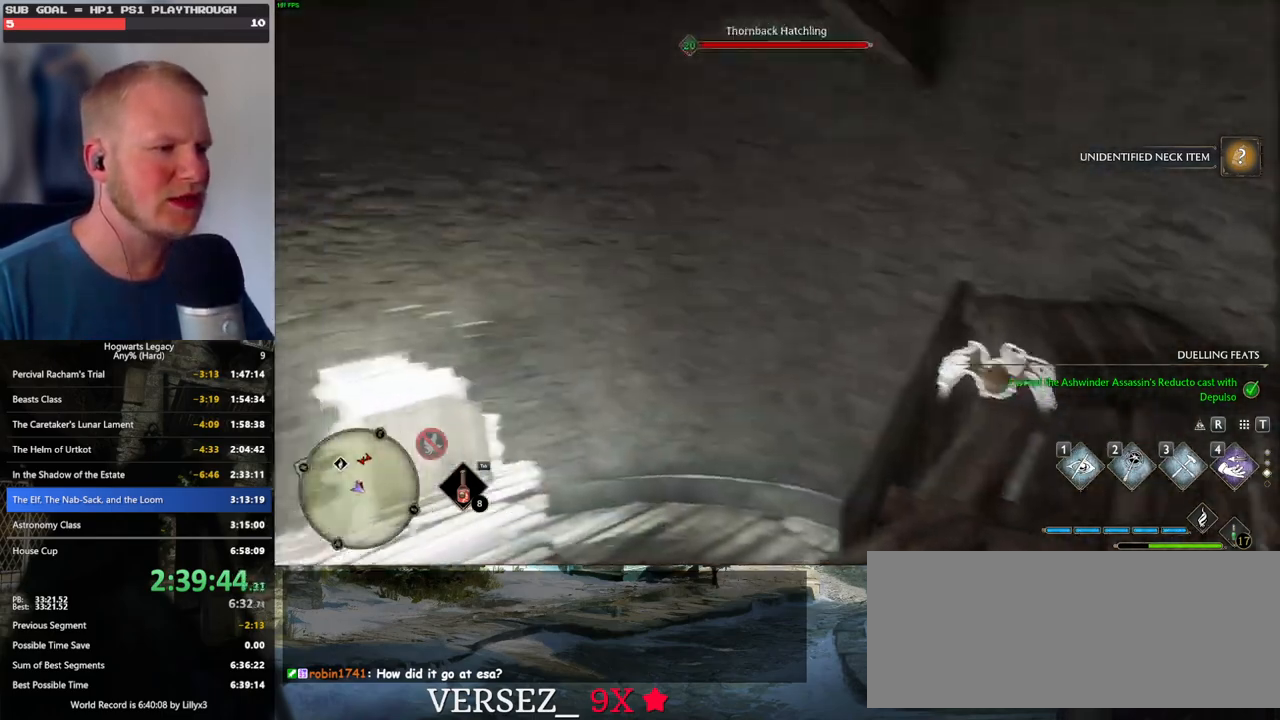
{"keys": ["w"], "mouse": [], "events": [[350, "w", "down"]]}
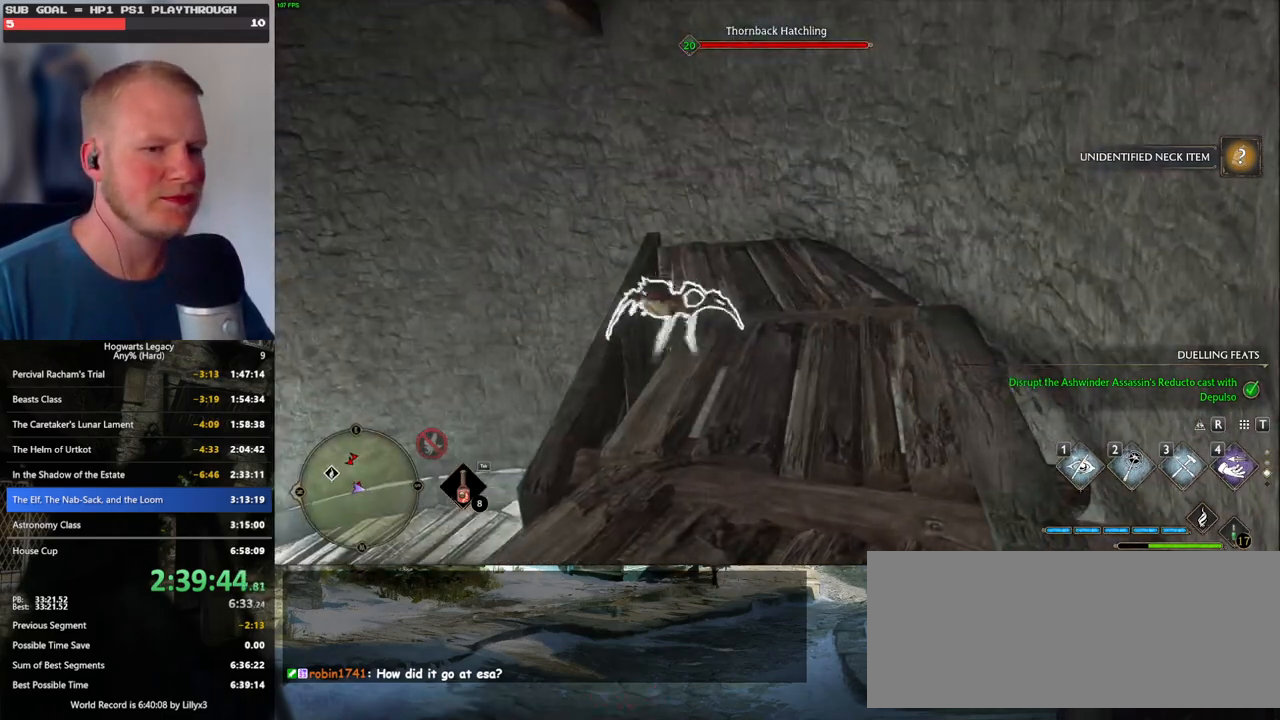
{"keys": ["w"], "mouse": [], "events": [[16, "w", "up"], [250, "w", "down"], [316, "mouse_left", "down"], [400, "mouse_left", "up"]]}
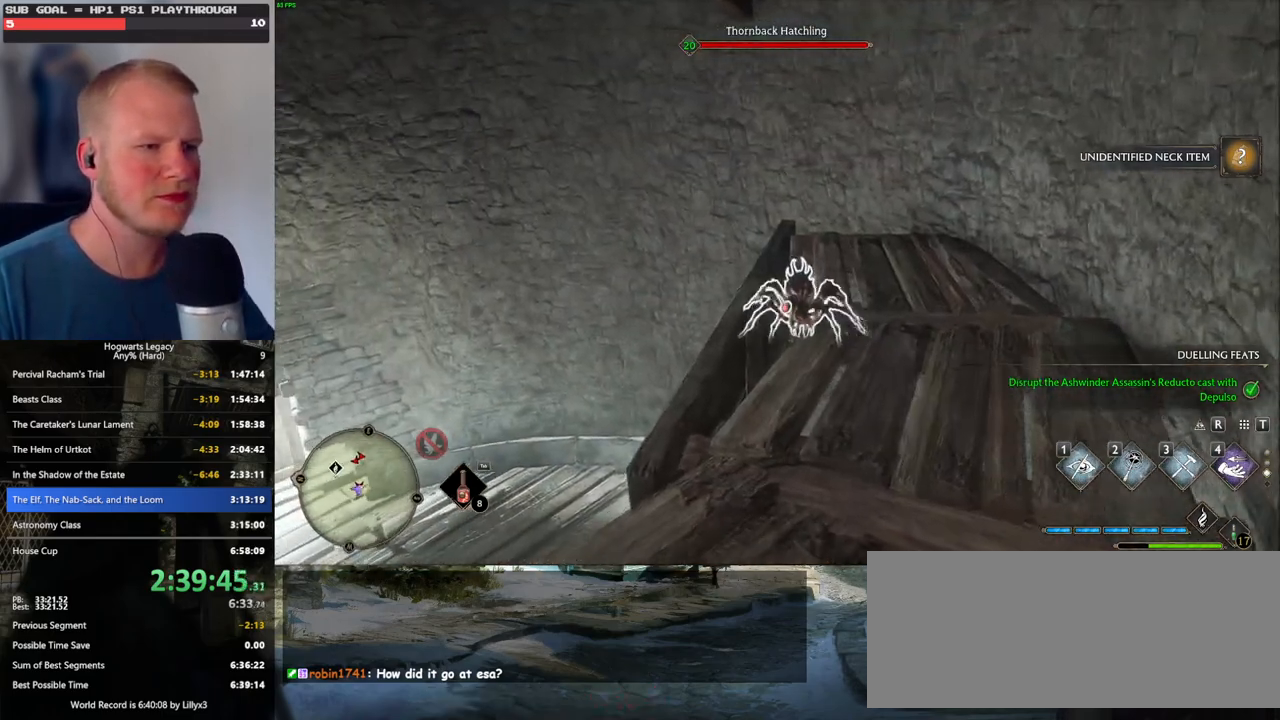
{"keys": ["w"], "mouse": [], "events": []}
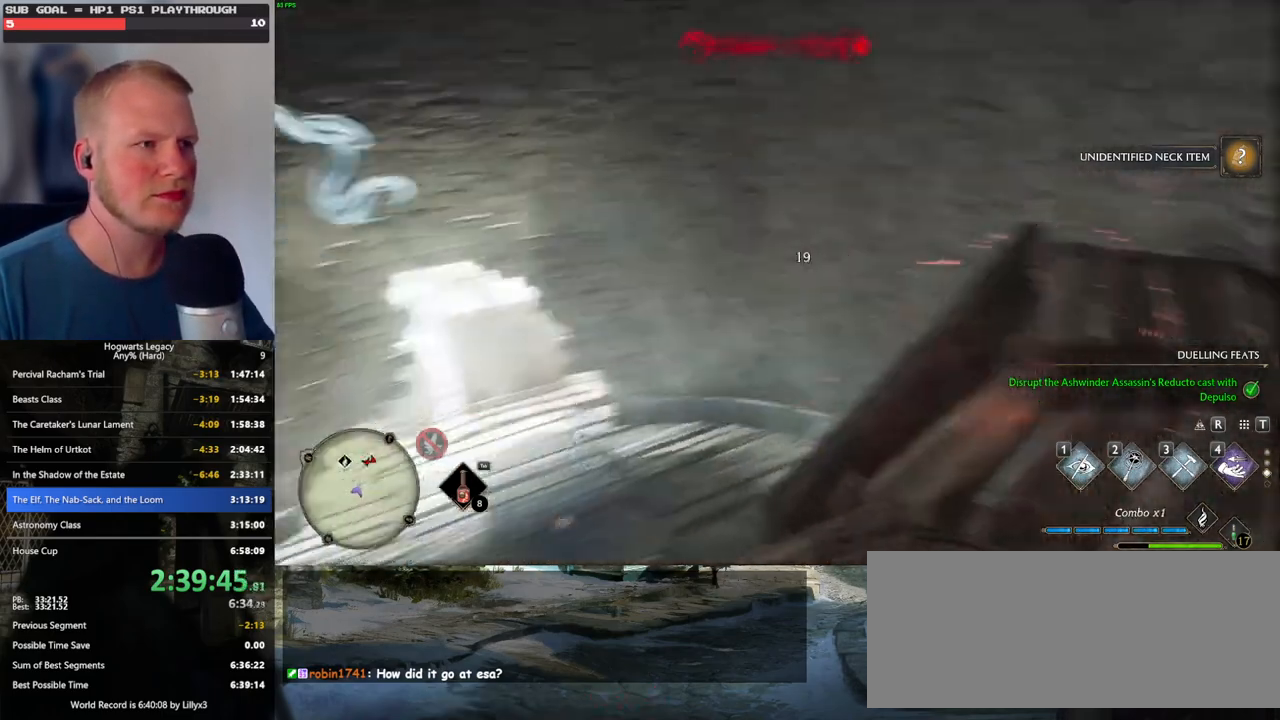
{"keys": ["space", "w"], "mouse": [], "events": [[300, "space", "down"]]}
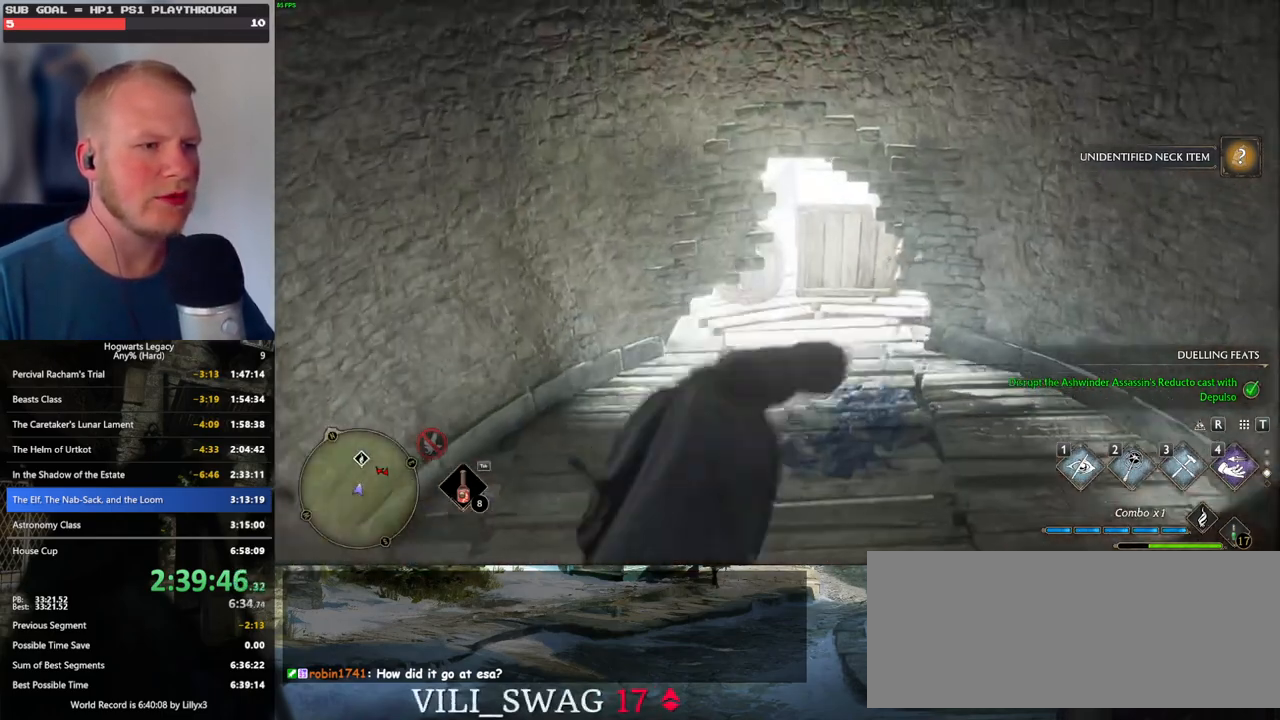
{"keys": ["w"], "mouse": [], "events": [[166, "space", "up"]]}
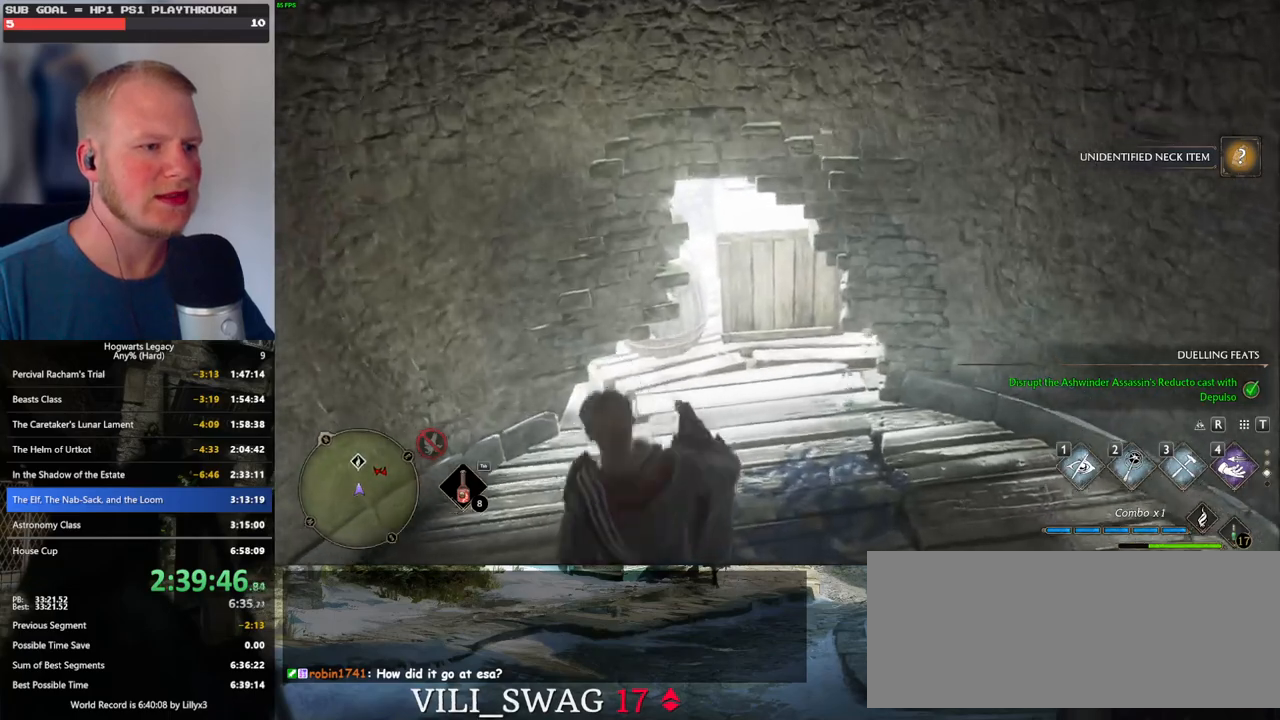
{"keys": ["d", "w"], "mouse": [], "events": [[350, "d", "down"]]}
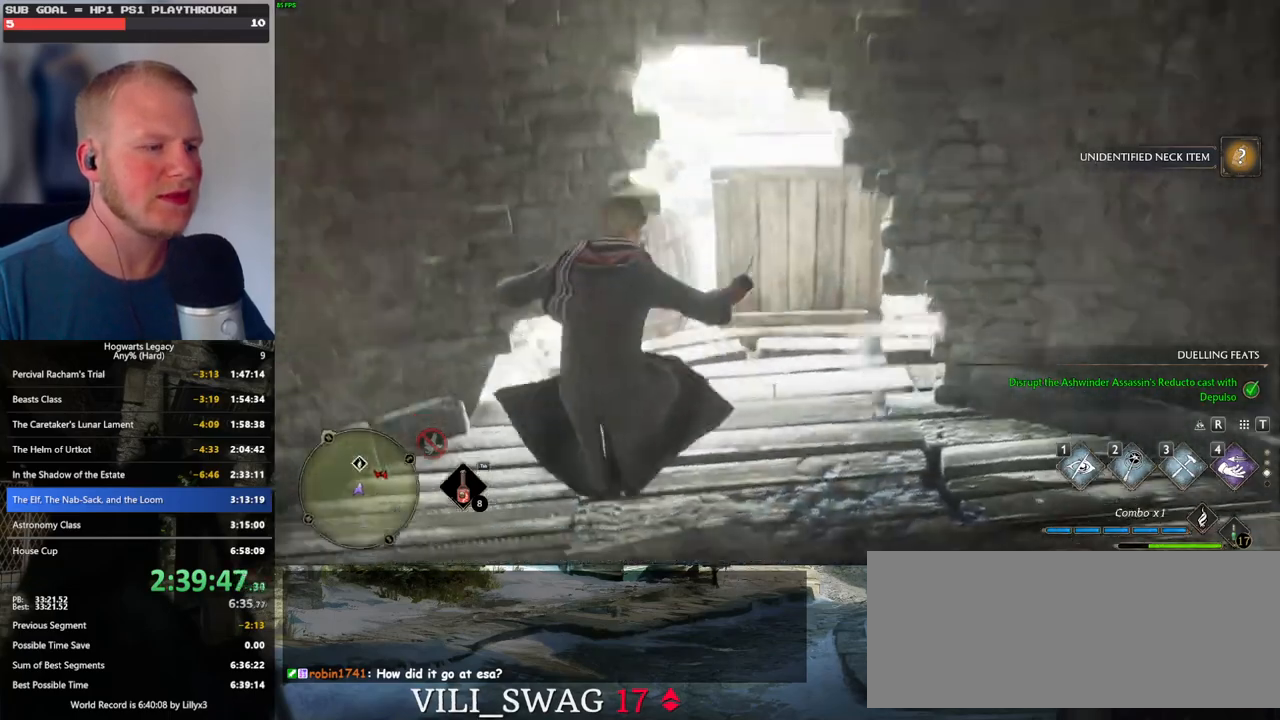
{"keys": ["space", "w"], "mouse": [], "events": [[66, "d", "up"], [233, "space", "down"], [333, "space", "up"], [433, "space", "down"]]}
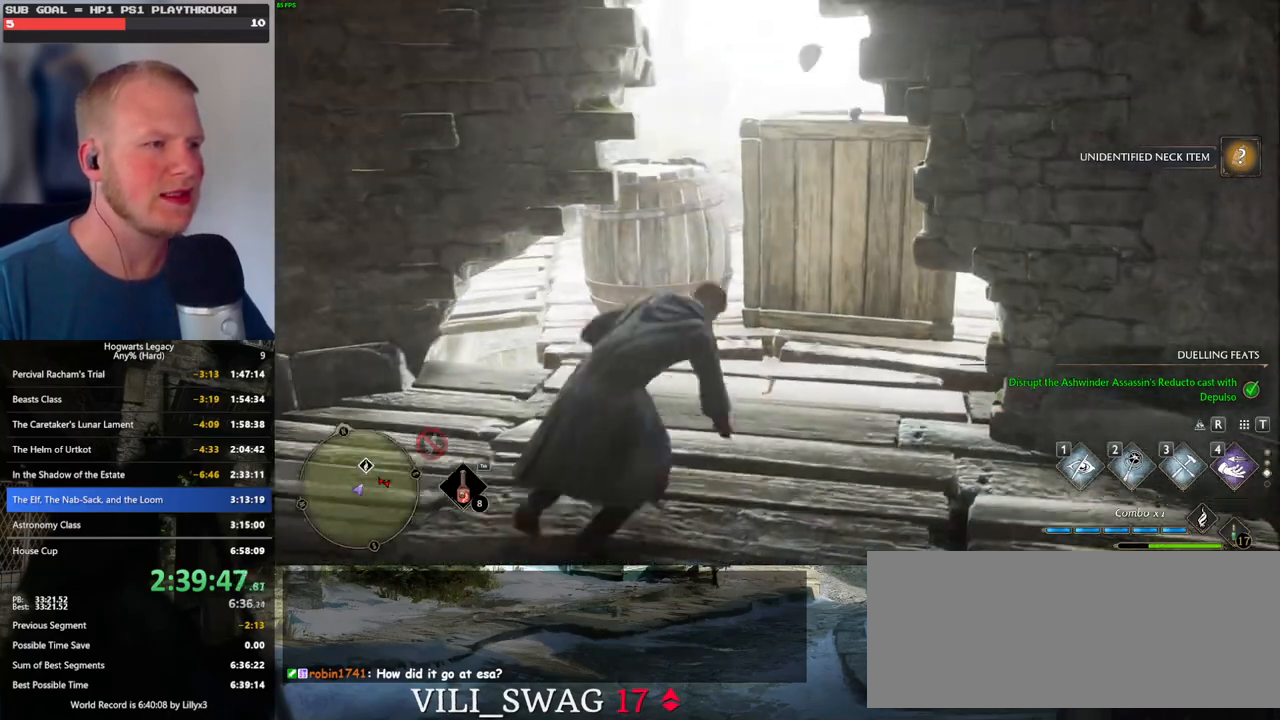
{"keys": ["a", "w"], "mouse": [], "events": [[16, "space", "up"], [100, "space", "down"], [216, "space", "up"], [333, "a", "down"]]}
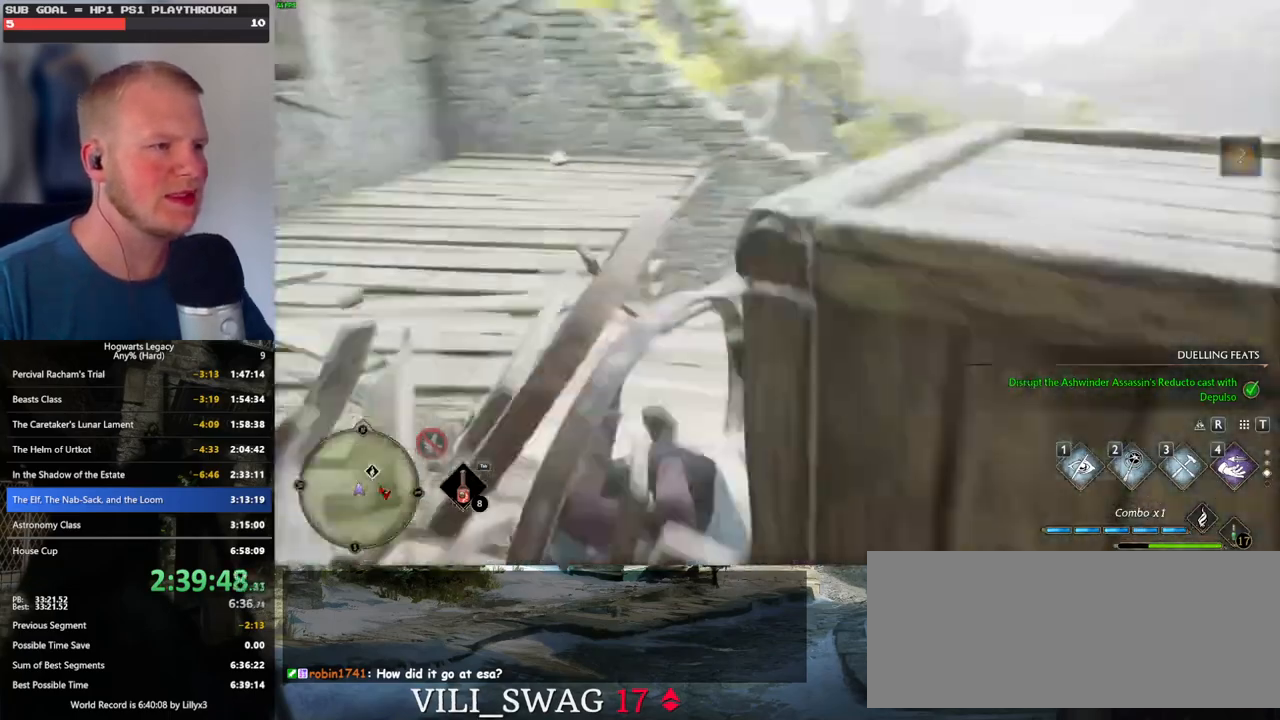
{"keys": ["tab", "w"], "mouse": [], "events": [[100, "a", "up"], [450, "tab", "down"]]}
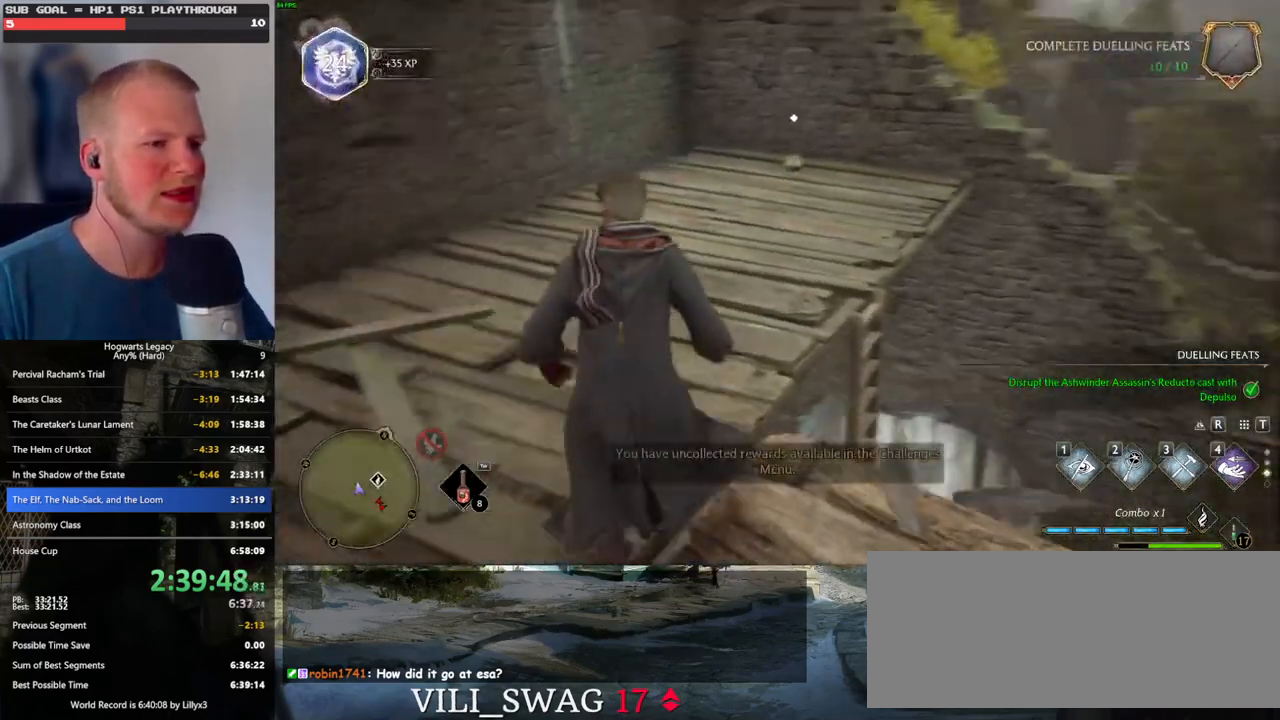
{"keys": ["3", "tab"], "mouse": [], "events": [[83, "w", "up"], [433, "3", "down"]]}
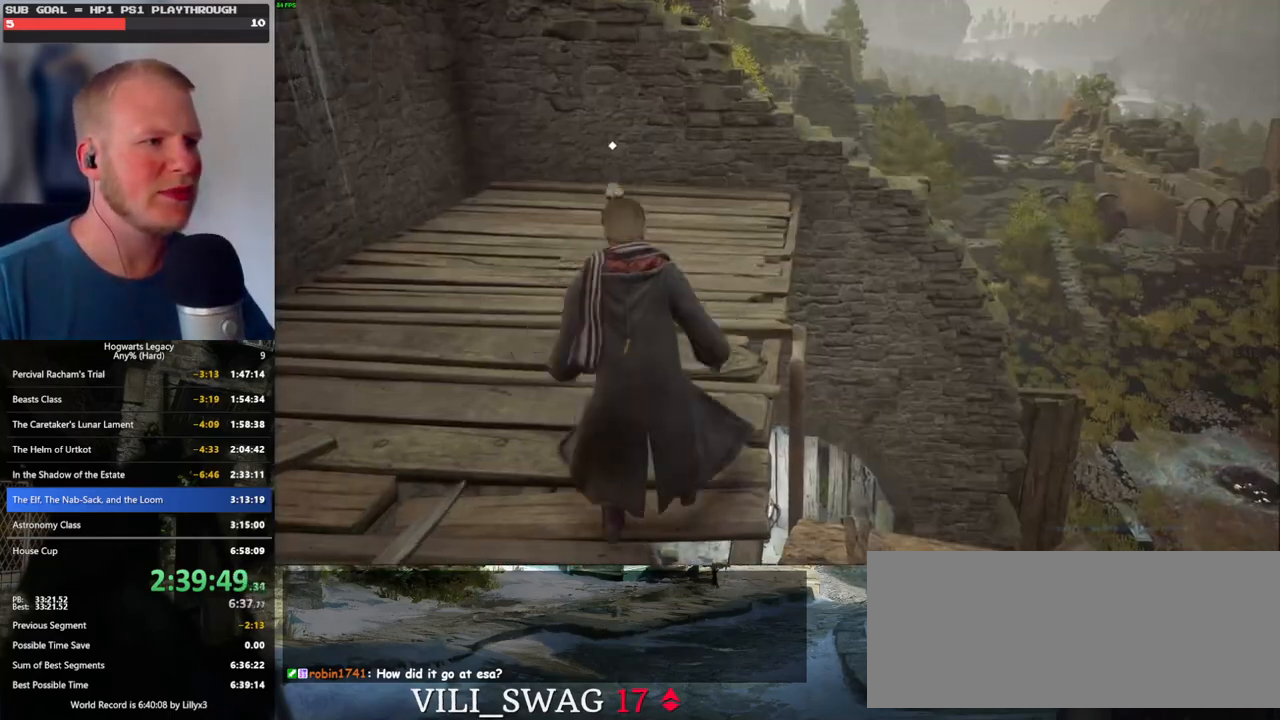
{"keys": ["d", "w"], "mouse": [], "events": [[16, "3", "up"], [133, "tab", "up"], [200, "d", "down"], [466, "w", "down"]]}
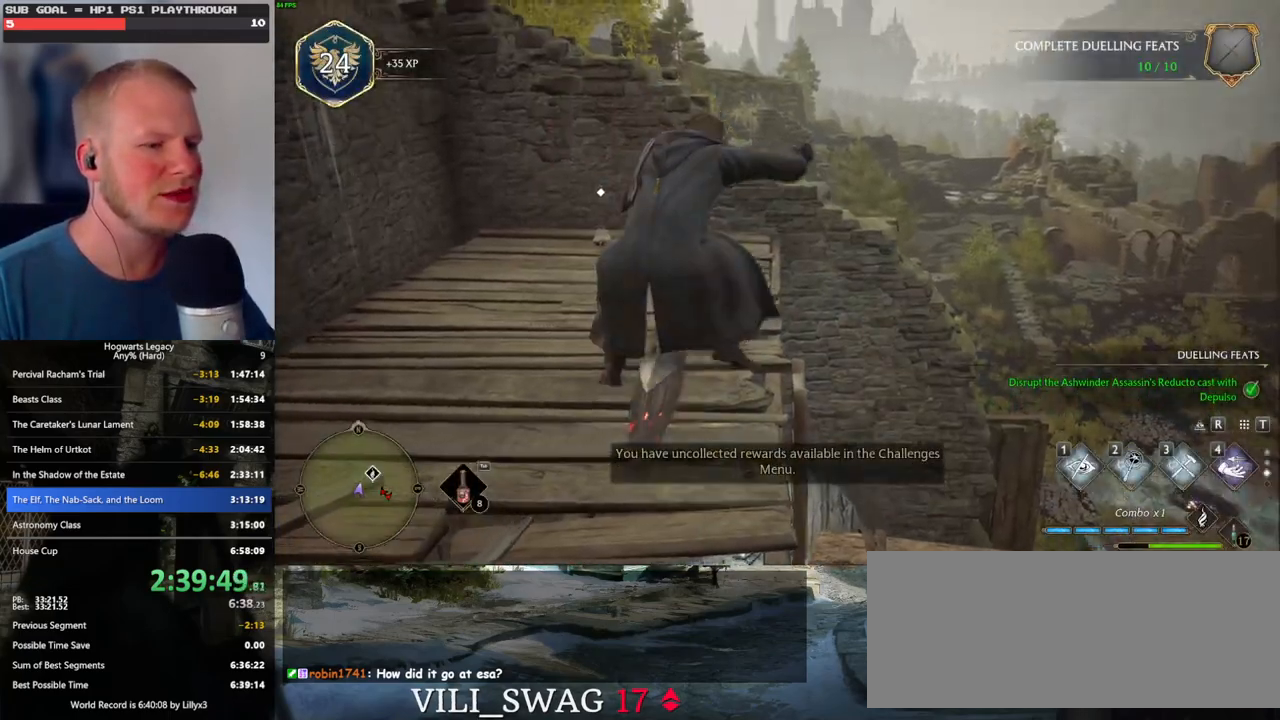
{"keys": ["ctrl_l", "d", "w"], "mouse": [], "events": [[266, "w", "up"], [300, "w", "down"], [366, "ctrl_l", "down"]]}
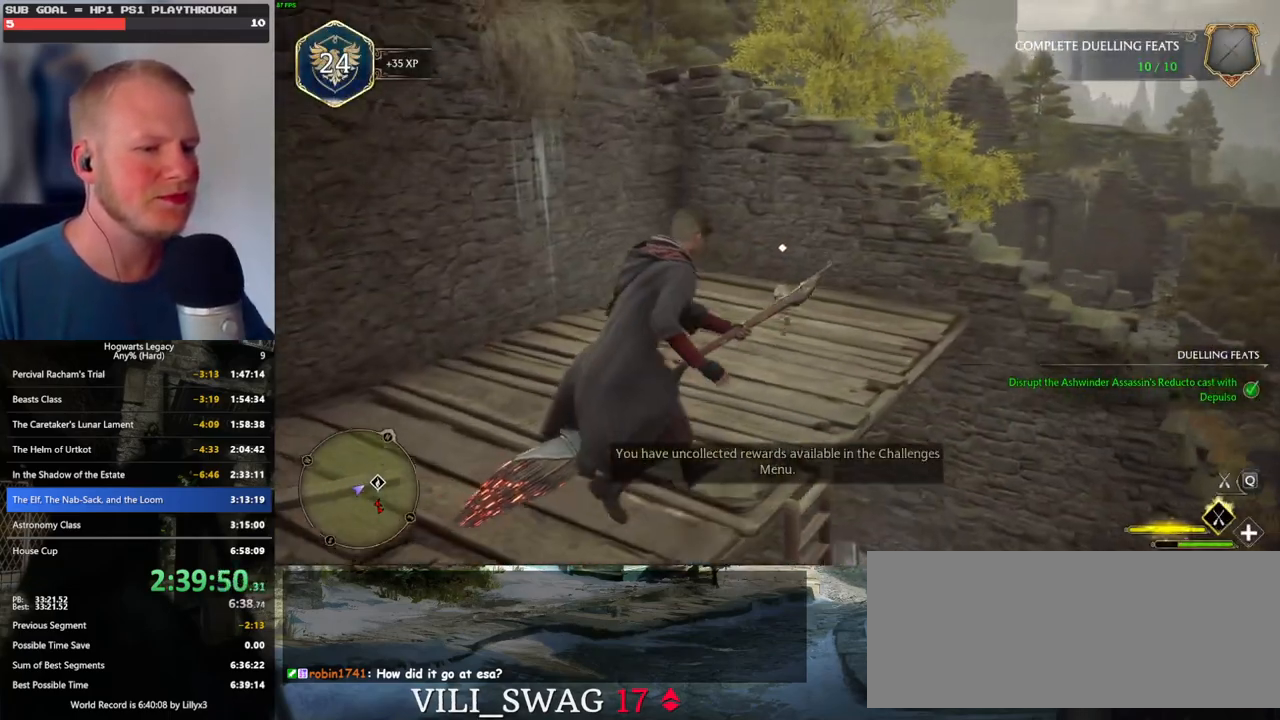
{"keys": [], "mouse": [], "events": [[83, "d", "up"], [383, "w", "up"], [416, "ctrl_l", "up"]]}
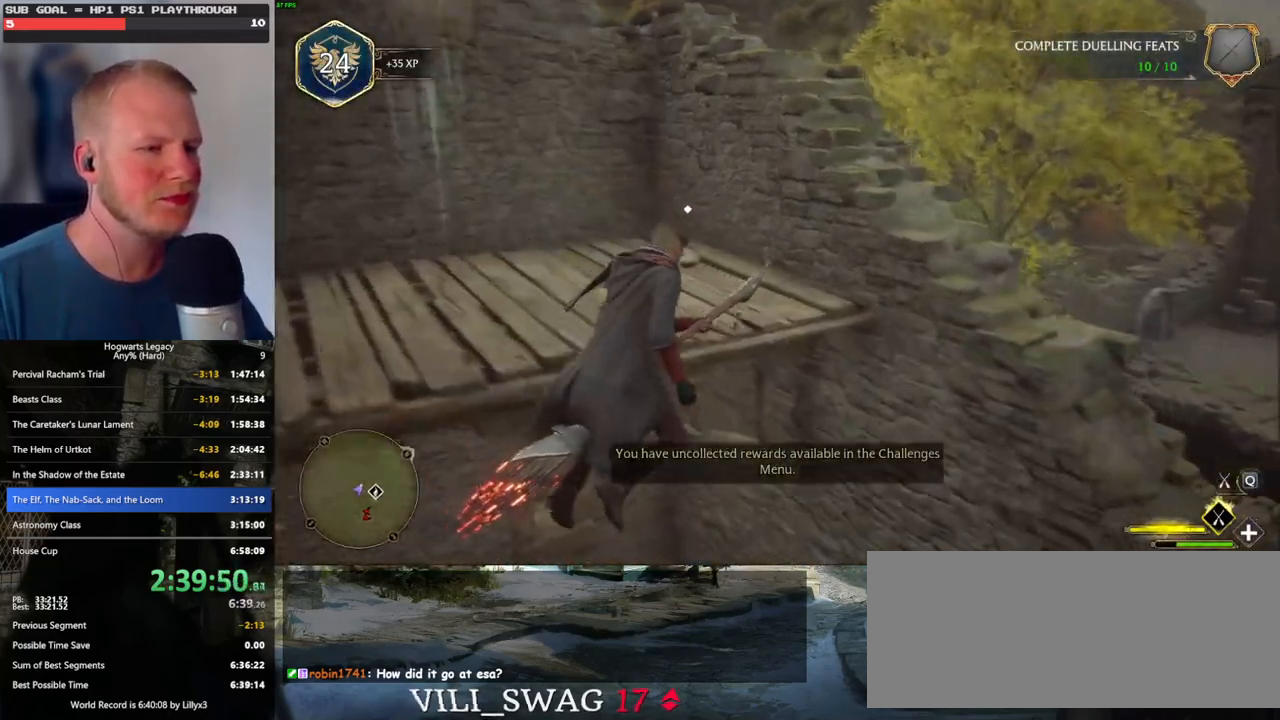
{"keys": [], "mouse": [], "events": [[116, "a", "down"], [333, "a", "up"]]}
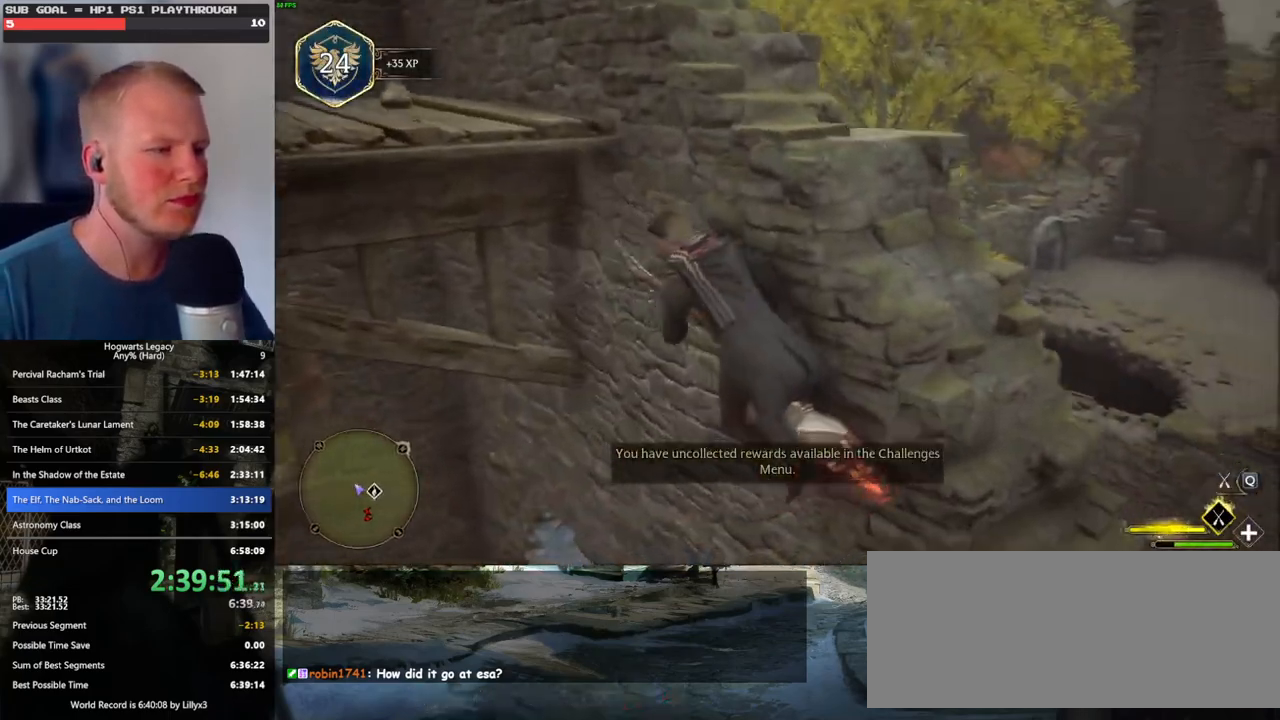
{"keys": [], "mouse": [], "events": [[33, "ctrl_l", "down"], [316, "ctrl_l", "up"]]}
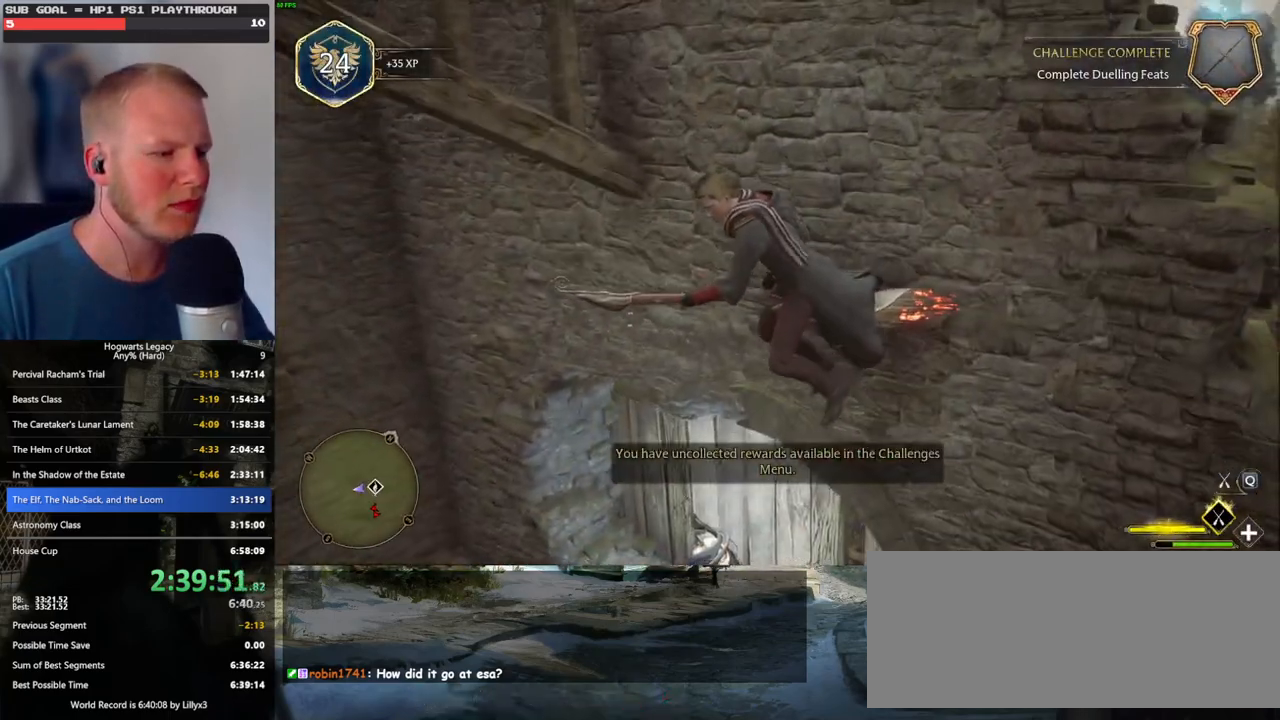
{"keys": ["w"], "mouse": [], "events": [[150, "w", "down"], [166, "d", "down"], [416, "d", "up"]]}
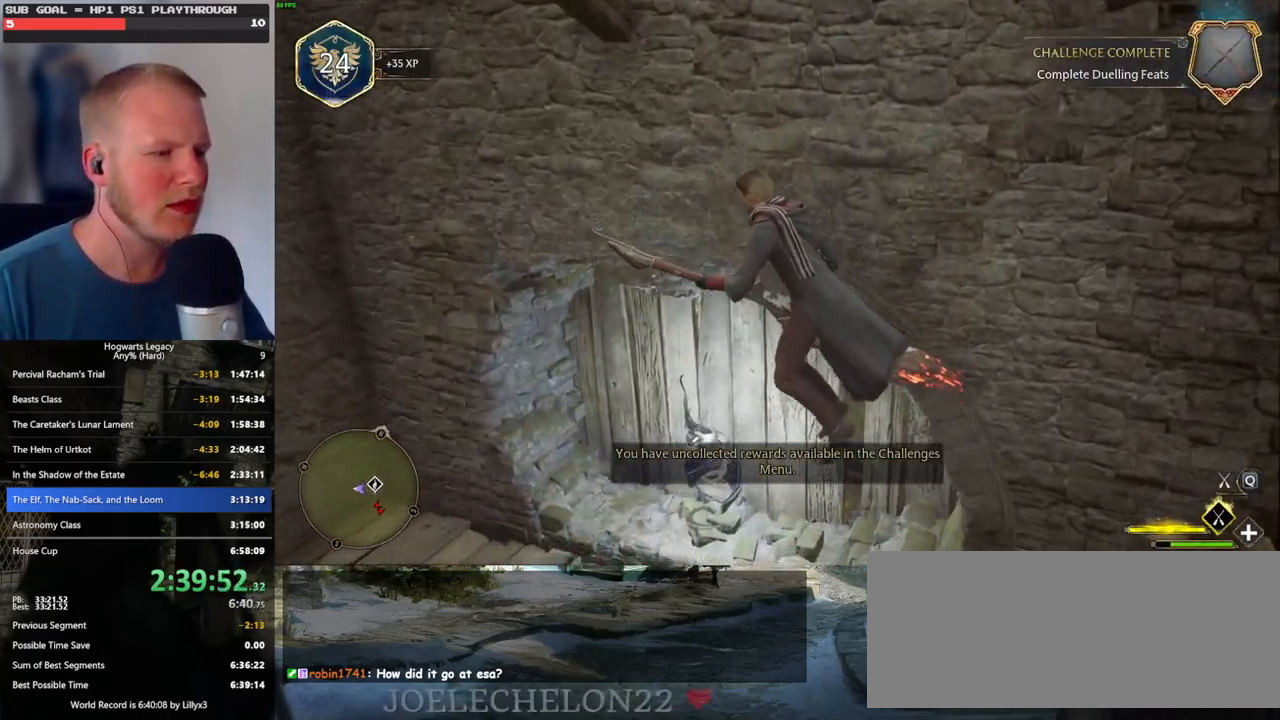
{"keys": ["d"], "mouse": [], "events": [[50, "ctrl_l", "down"], [216, "ctrl_l", "up"], [250, "d", "down"], [350, "w", "up"]]}
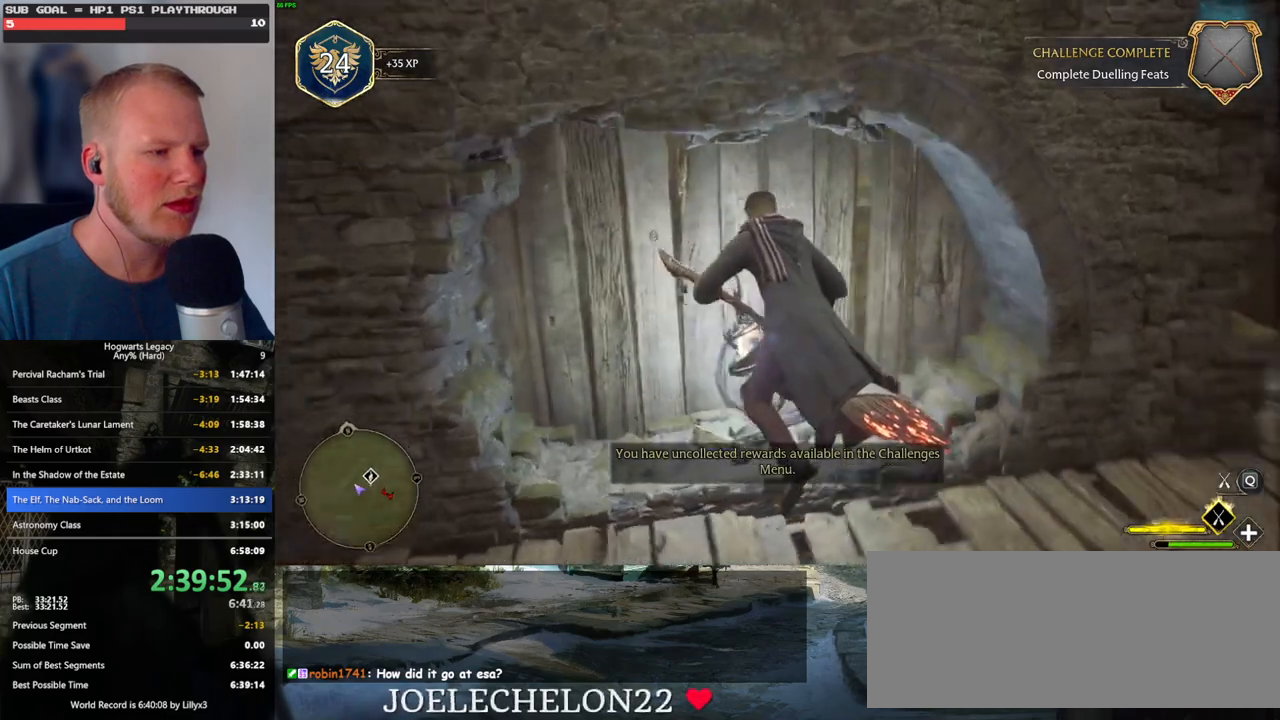
{"keys": ["d"], "mouse": [], "events": []}
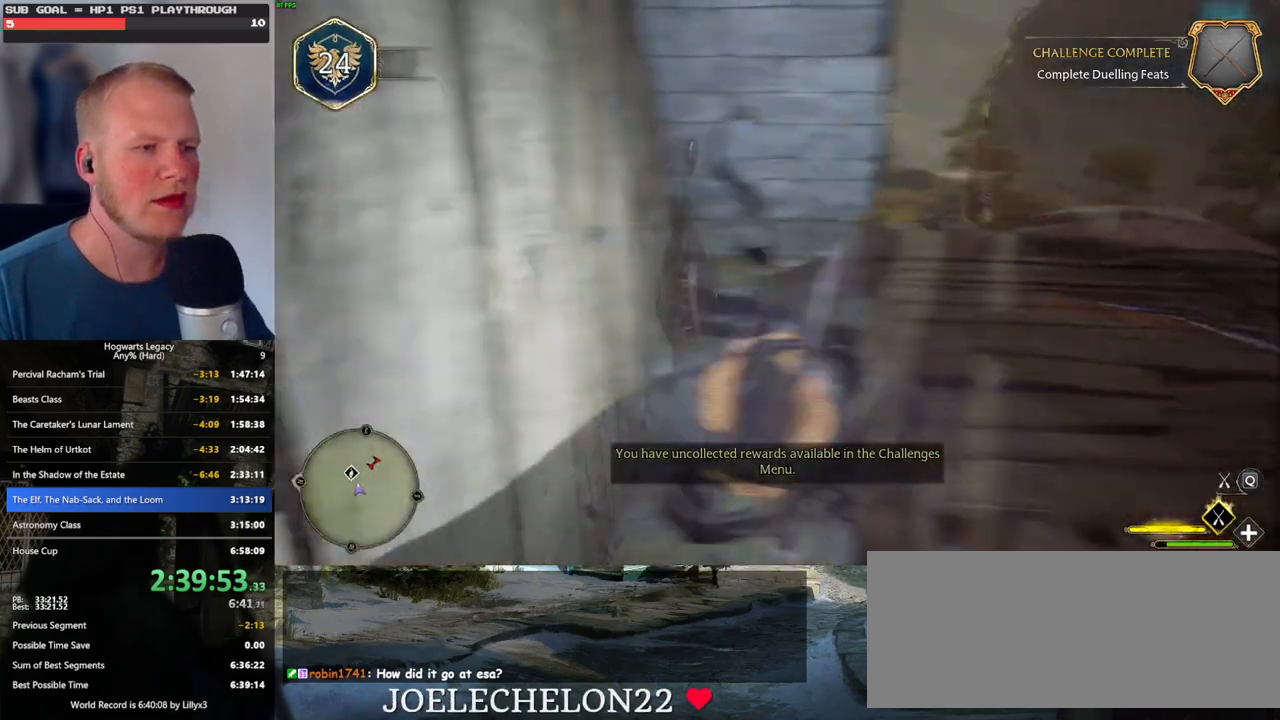
{"keys": ["d", "w"], "mouse": [], "events": [[83, "w", "down"], [300, "d", "up"], [350, "d", "down"]]}
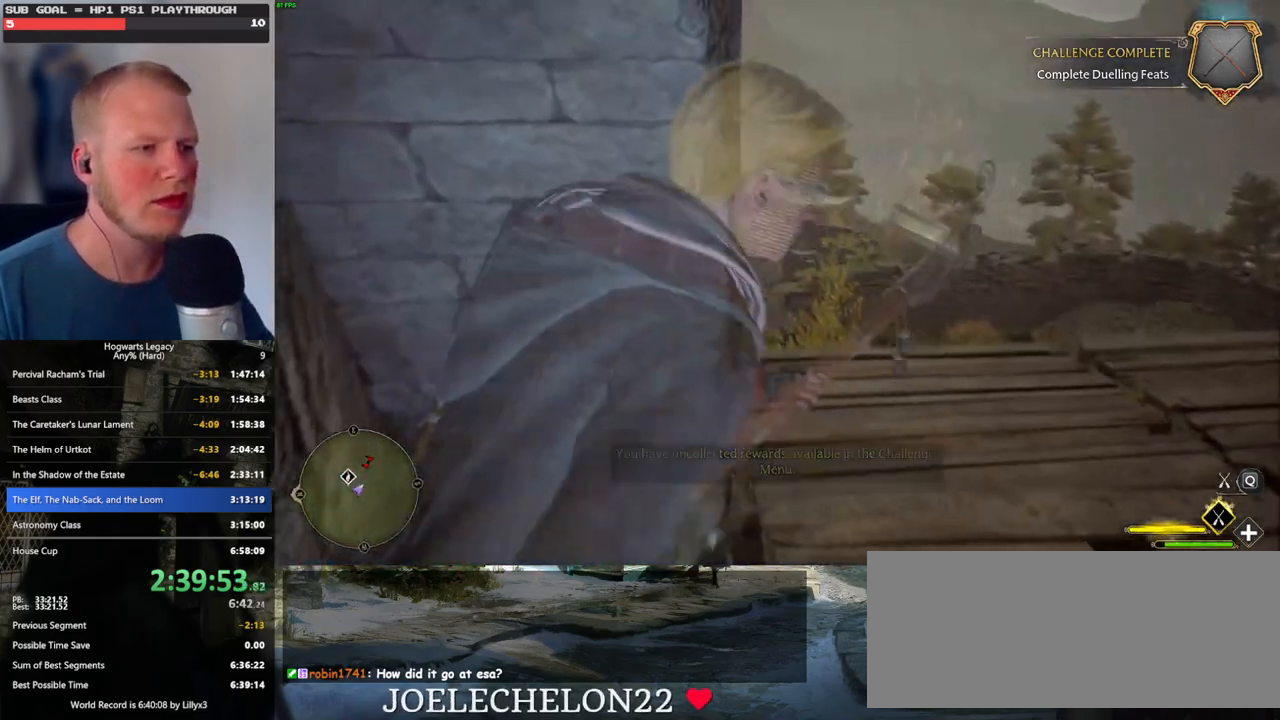
{"keys": ["a", "w"], "mouse": [], "events": [[100, "d", "up"], [400, "a", "down"]]}